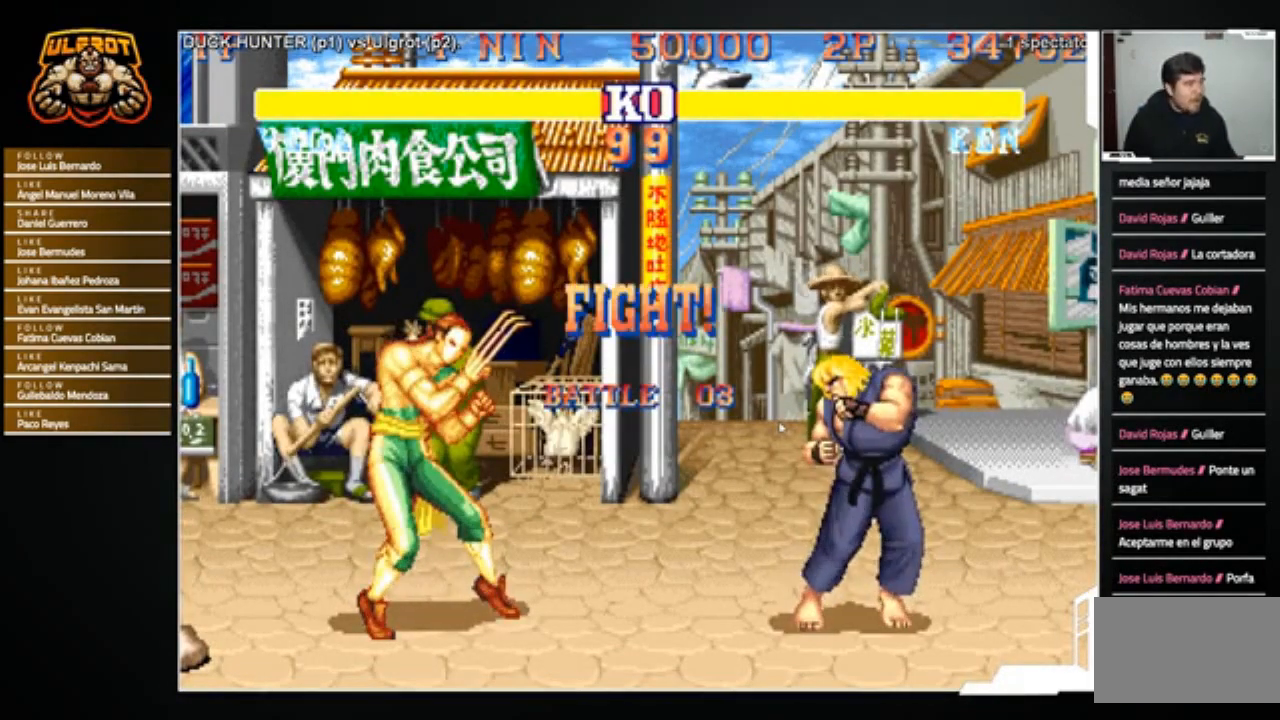
Gameplay with a controller (arcade stick); each line is a JSON object with the inputs held at the frame after it. "events" lists button and stick changes between this image and that frame as [ms after this image, input, new state], when the widget could be followed in between. Not read: L3 R3.
{"buttons": [], "left_stick": "up-right", "events": [[233, "left_stick", "right"], [400, "left_stick", "up-right"]]}
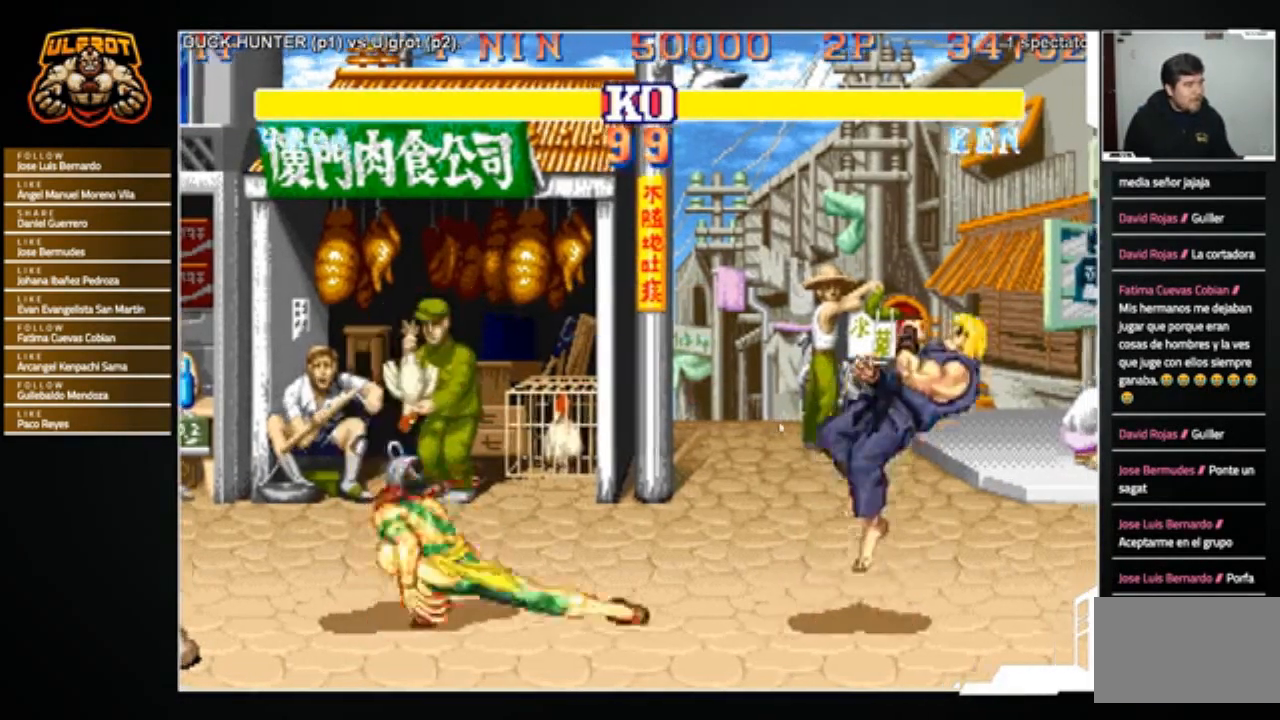
{"buttons": [], "left_stick": "center", "events": [[100, "left_stick", "center"], [267, "R1", "down"], [367, "R1", "up"]]}
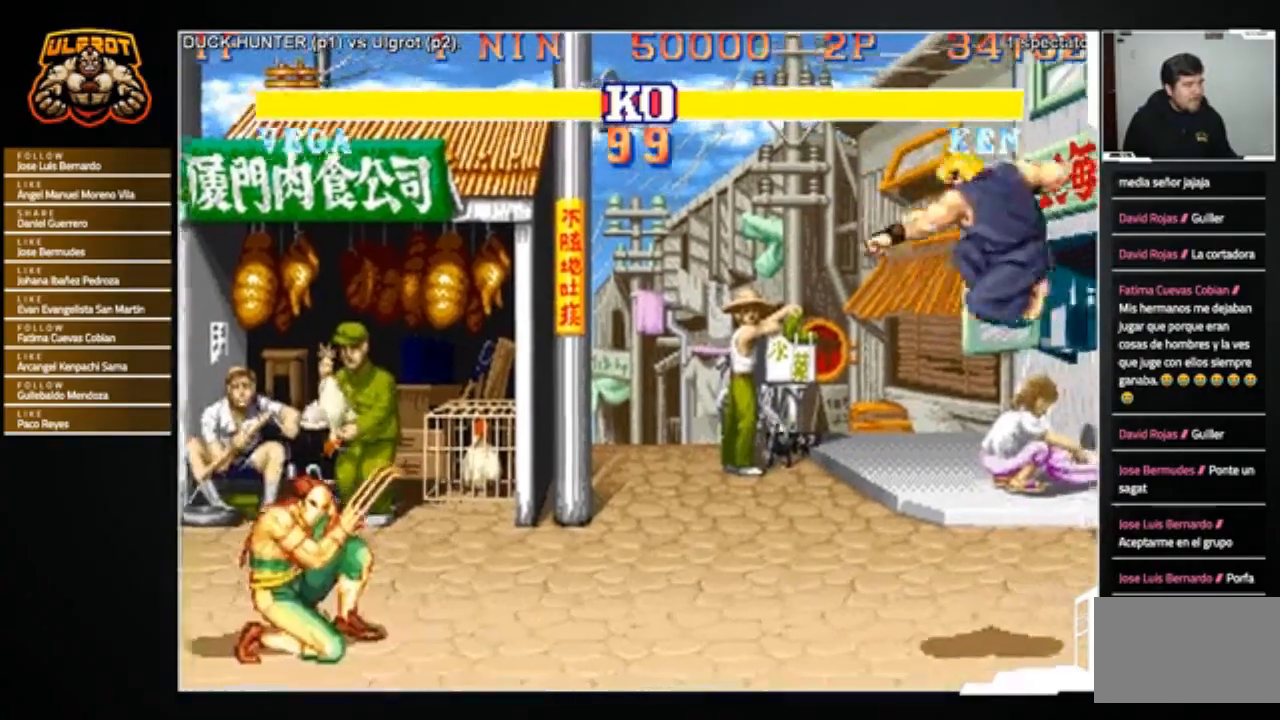
{"buttons": [], "left_stick": "up-left", "events": [[67, "left_stick", "right"], [133, "left_stick", "down"], [233, "CROSS", "down"], [300, "CROSS", "up"], [367, "CROSS", "down"], [434, "CROSS", "up"], [500, "left_stick", "up-left"]]}
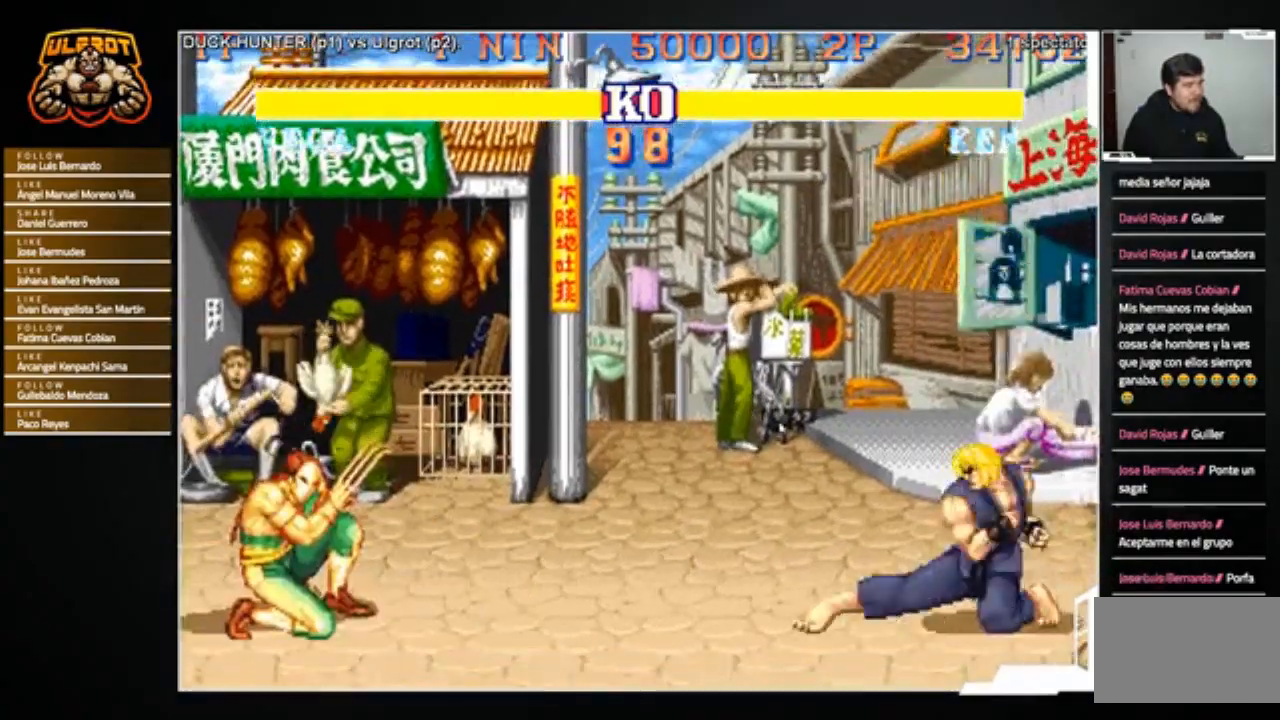
{"buttons": [], "left_stick": "center", "events": [[301, "left_stick", "center"]]}
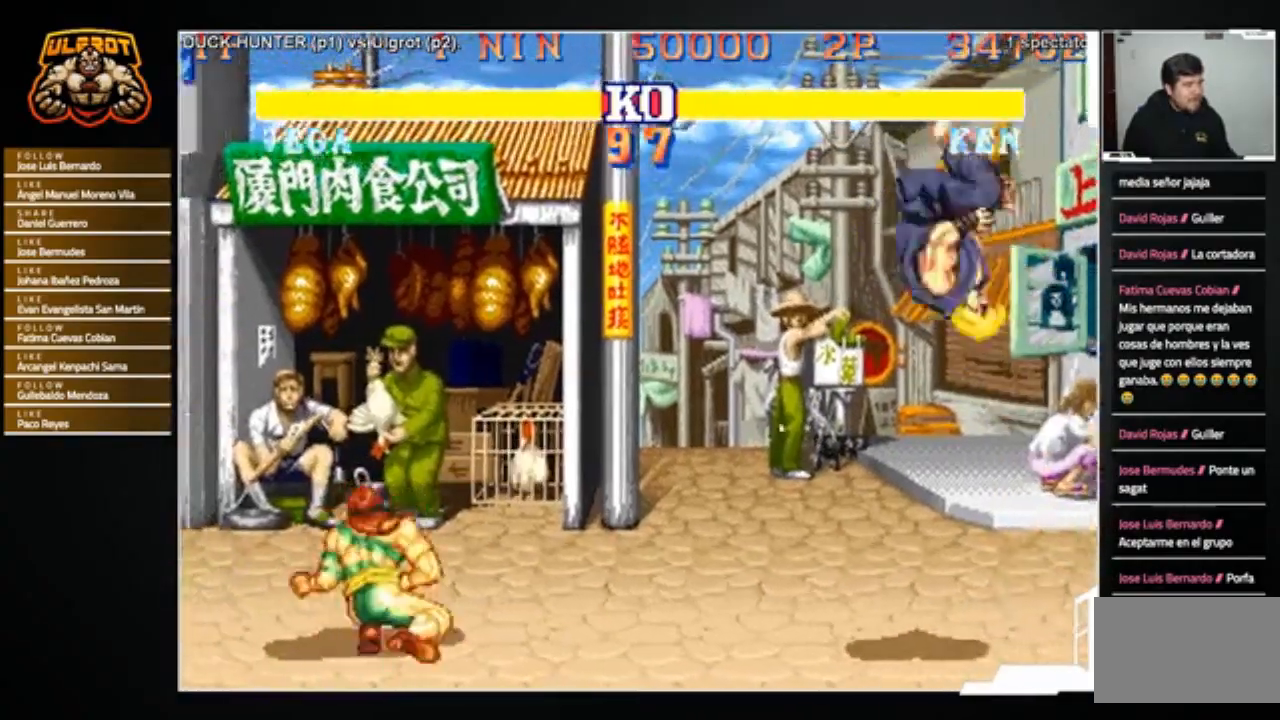
{"buttons": [], "left_stick": "right", "events": [[33, "R1", "down"], [100, "R1", "up"], [133, "left_stick", "left"], [200, "left_stick", "down"], [334, "SQUARE", "down"], [334, "left_stick", "left"], [400, "SQUARE", "up"], [434, "left_stick", "center"], [500, "left_stick", "right"]]}
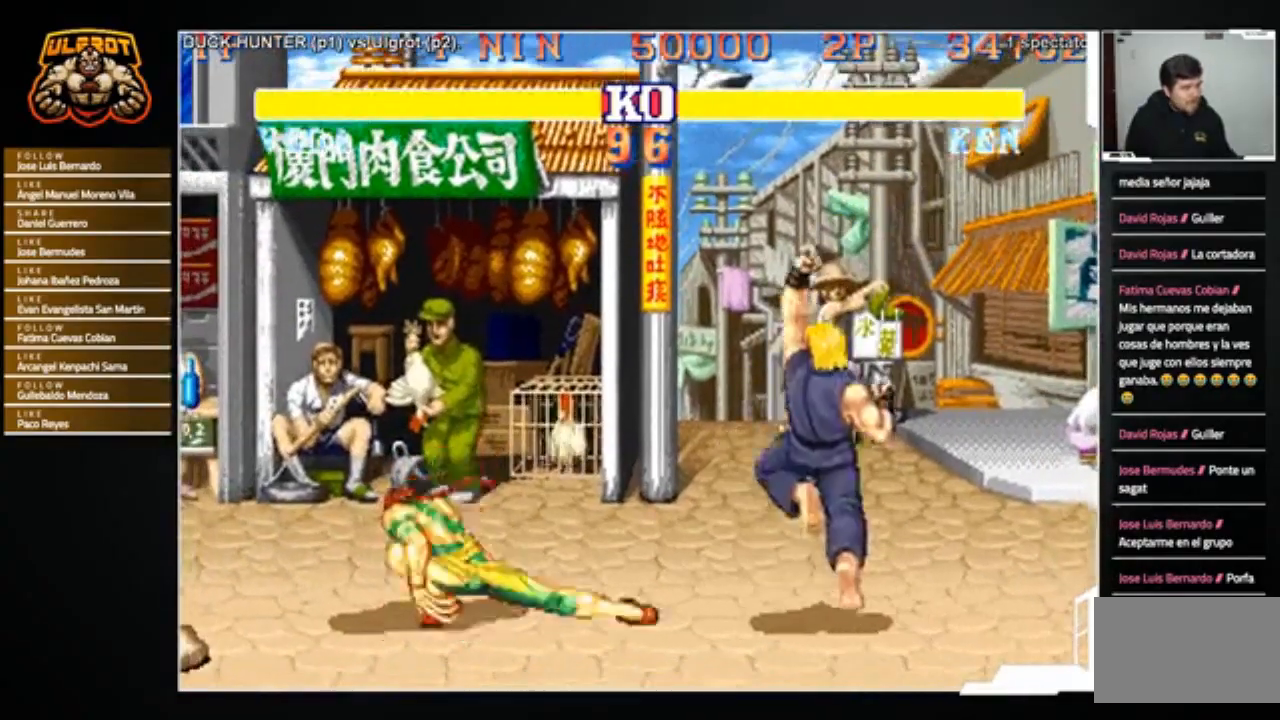
{"buttons": ["SQUARE"], "left_stick": "left", "events": [[267, "left_stick", "center"], [334, "left_stick", "left"], [401, "left_stick", "down"], [501, "SQUARE", "down"], [501, "left_stick", "left"]]}
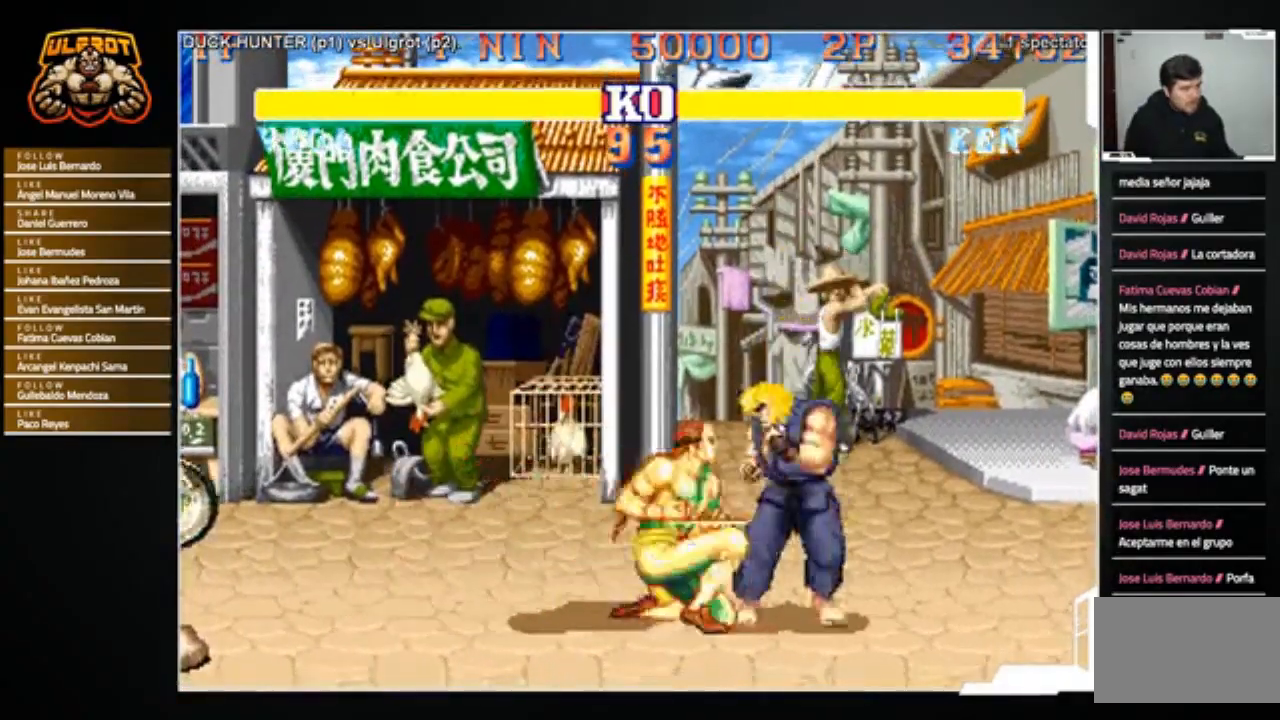
{"buttons": [], "left_stick": "center", "events": [[67, "SQUARE", "up"], [133, "left_stick", "right"], [467, "left_stick", "center"]]}
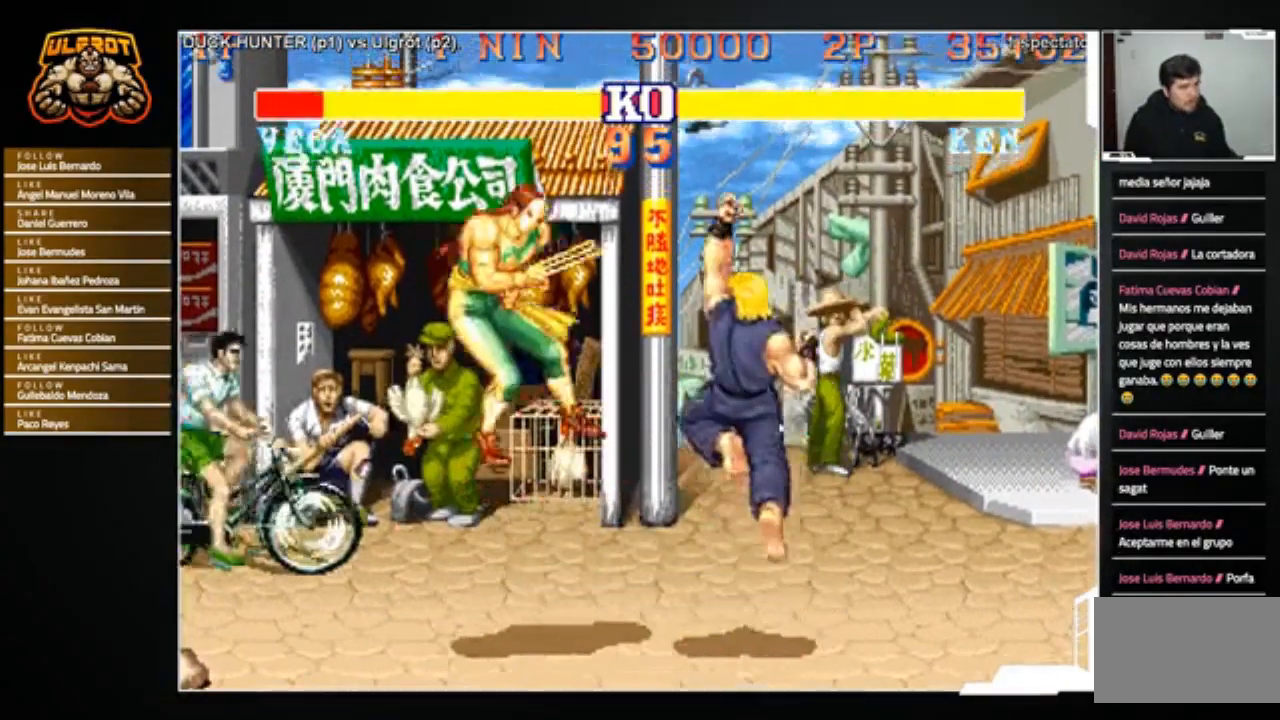
{"buttons": [], "left_stick": "left", "events": [[301, "left_stick", "left"]]}
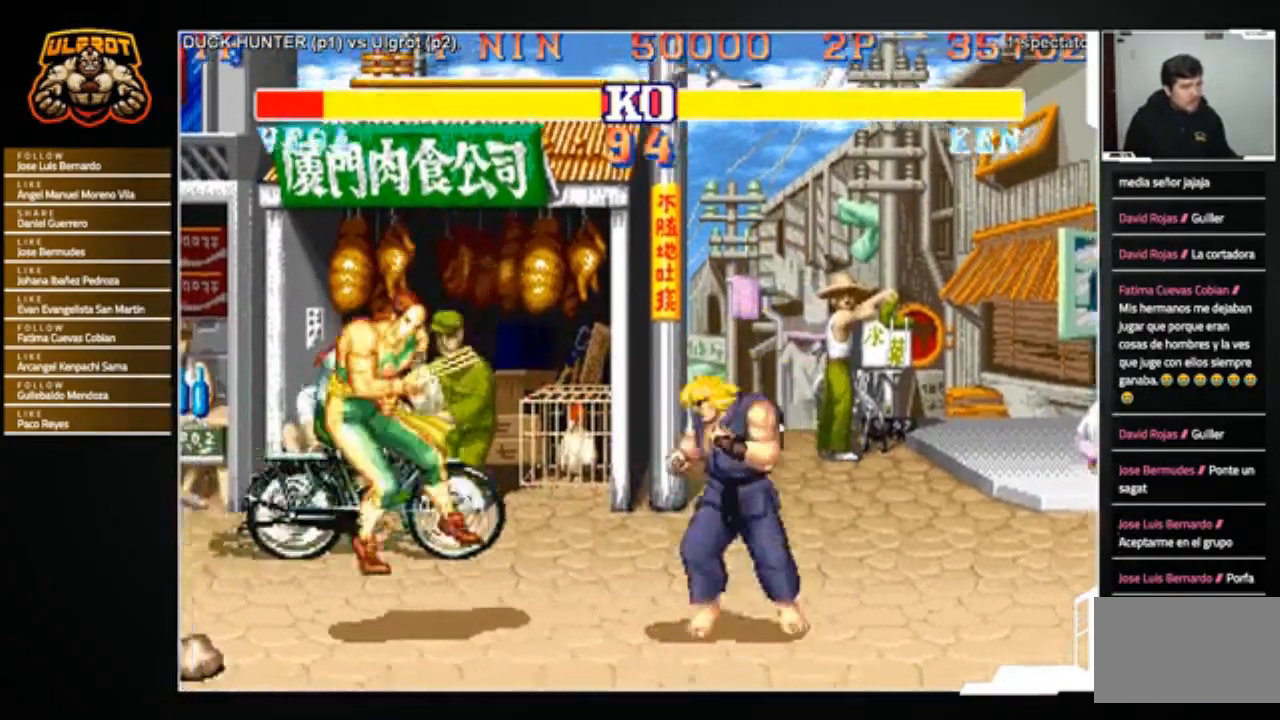
{"buttons": [], "left_stick": "up-left", "events": [[300, "left_stick", "center"], [400, "left_stick", "left"], [467, "left_stick", "up-left"]]}
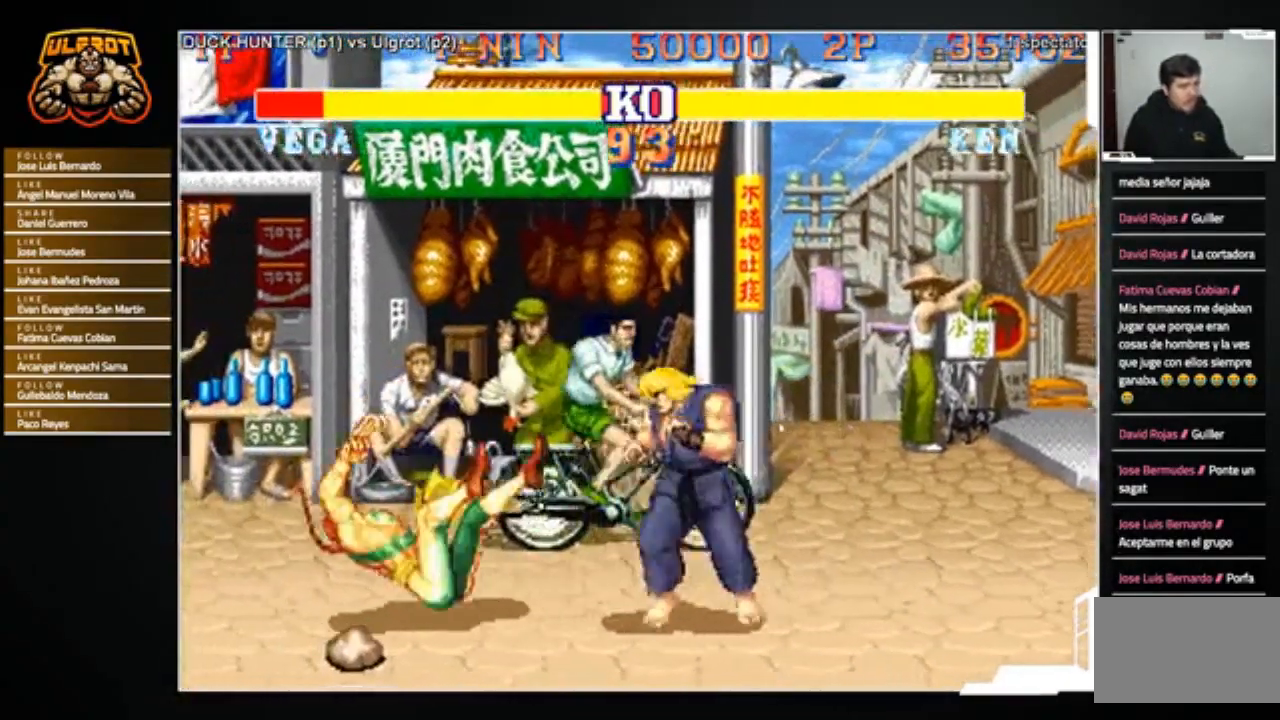
{"buttons": [], "left_stick": "center", "events": [[167, "left_stick", "center"]]}
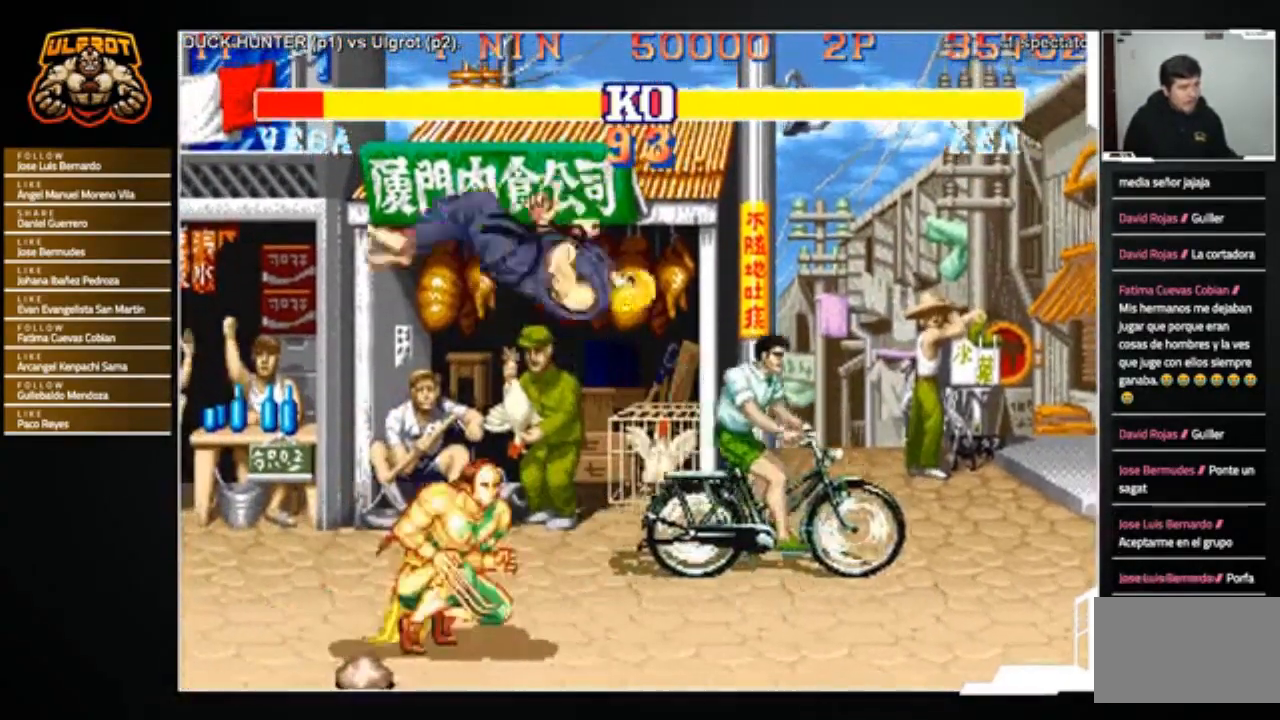
{"buttons": [], "left_stick": "center", "events": [[100, "R2", "down"], [200, "R2", "up"]]}
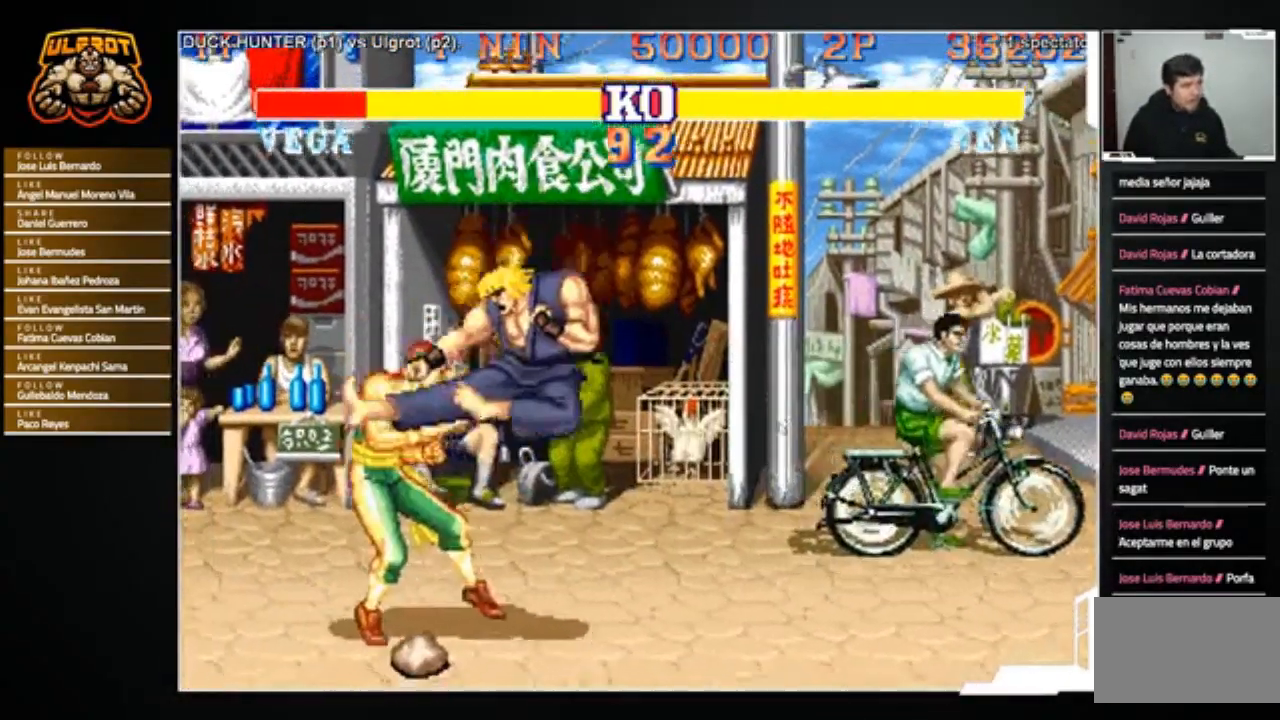
{"buttons": [], "left_stick": "center", "events": [[34, "R1", "down"], [34, "left_stick", "up-left"], [134, "R1", "up"], [167, "left_stick", "down"], [234, "SQUARE", "down"], [301, "SQUARE", "up"], [367, "SQUARE", "down"], [401, "SQUARE", "up"], [401, "left_stick", "down-left"], [501, "left_stick", "center"]]}
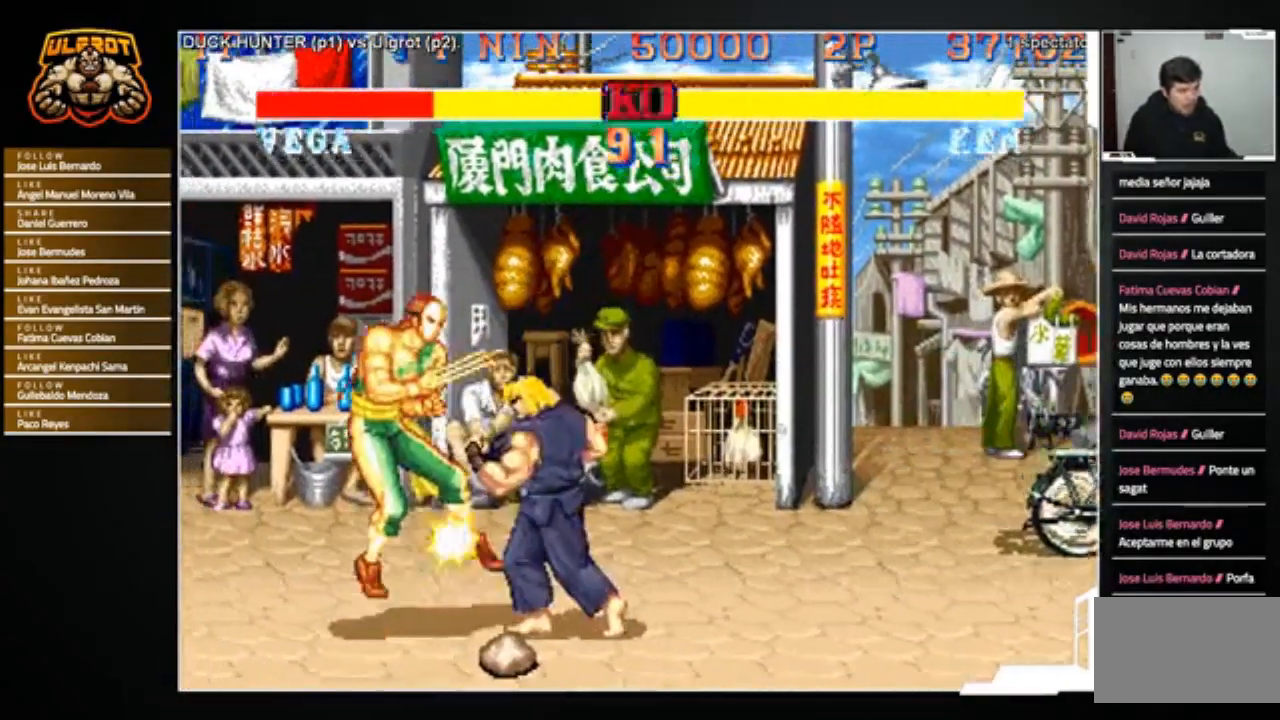
{"buttons": [], "left_stick": "center", "events": [[400, "SQUARE", "down"], [434, "SQUARE", "up"]]}
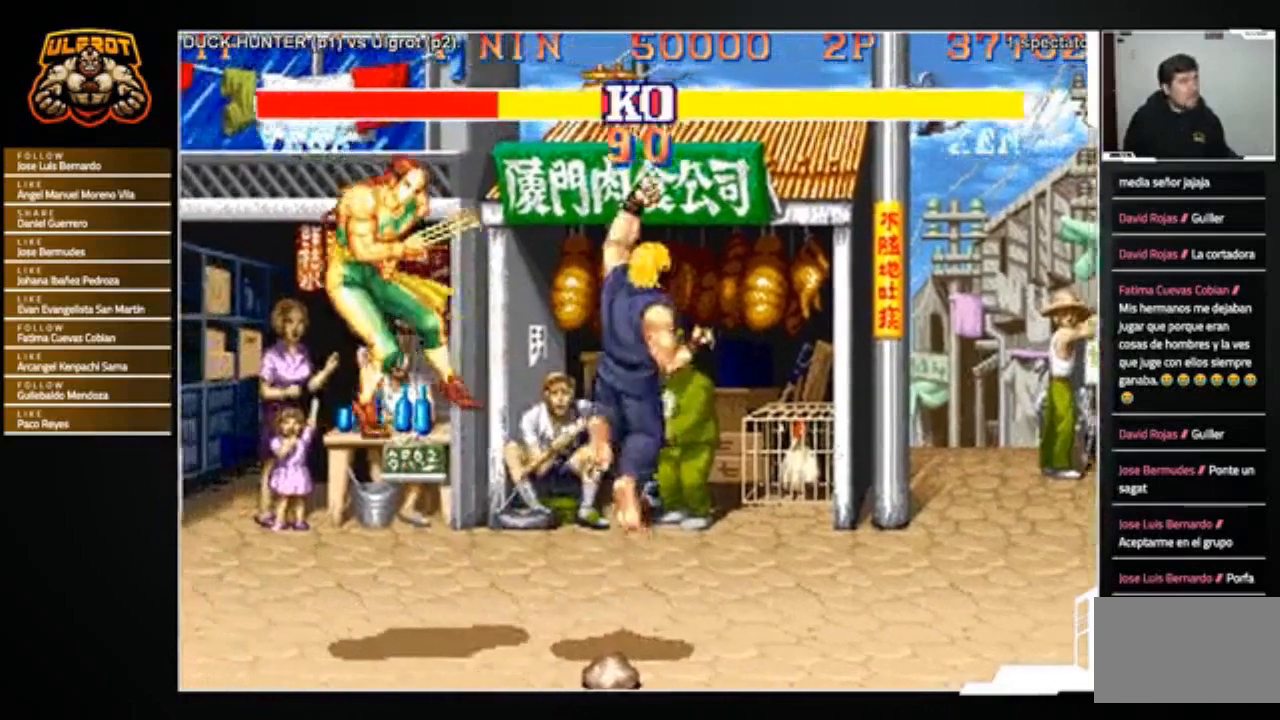
{"buttons": [], "left_stick": "center", "events": [[134, "left_stick", "left"], [501, "left_stick", "center"]]}
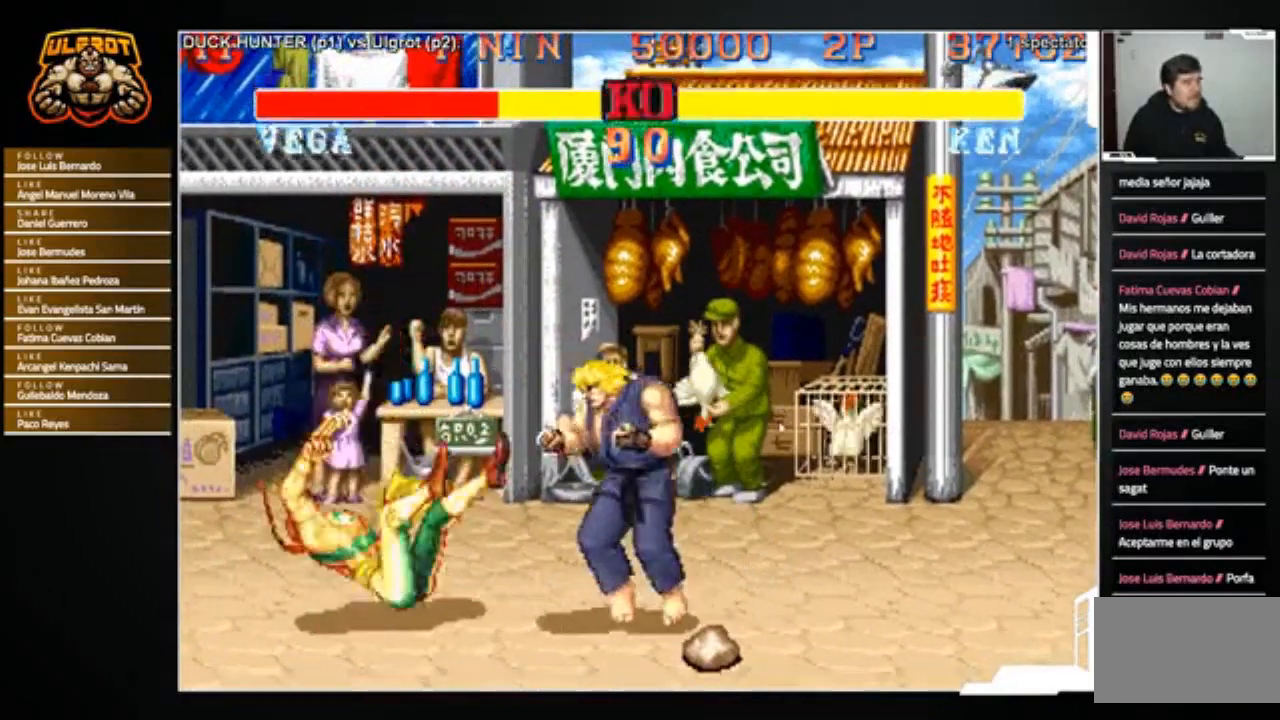
{"buttons": [], "left_stick": "center", "events": [[167, "left_stick", "left"], [334, "left_stick", "up-left"], [500, "left_stick", "center"]]}
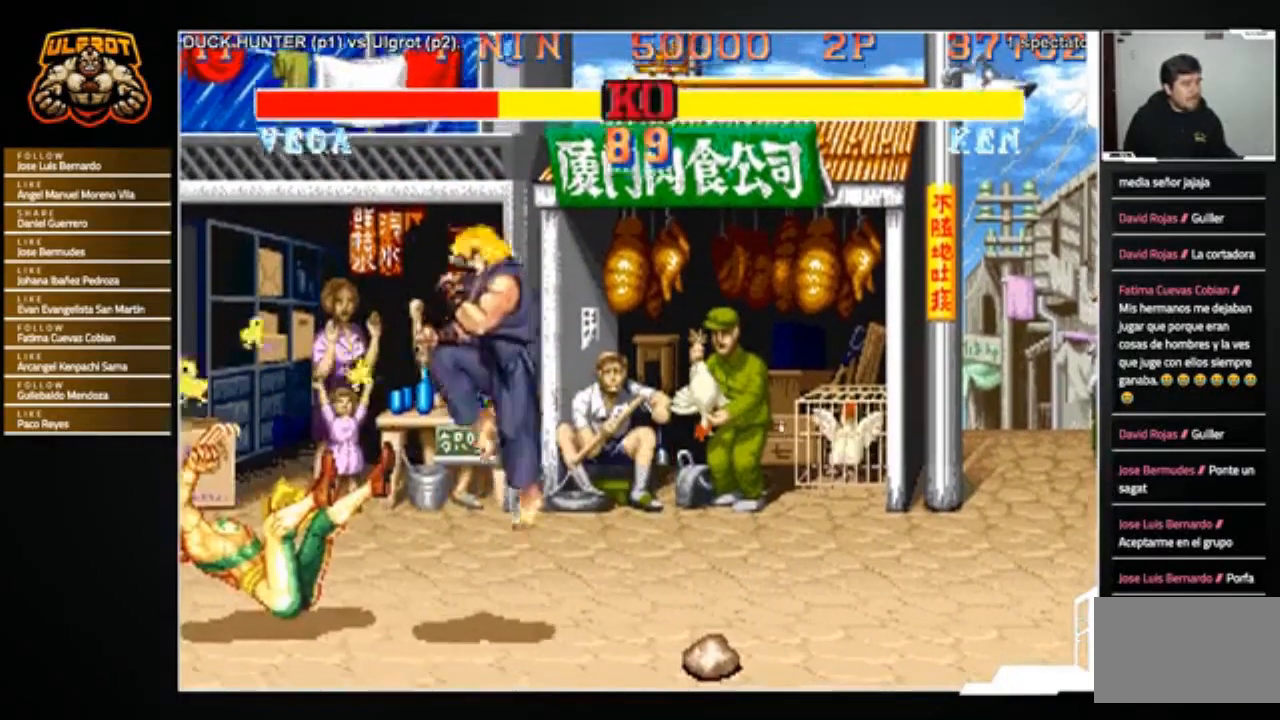
{"buttons": ["R1"], "left_stick": "center", "events": [[501, "R1", "down"]]}
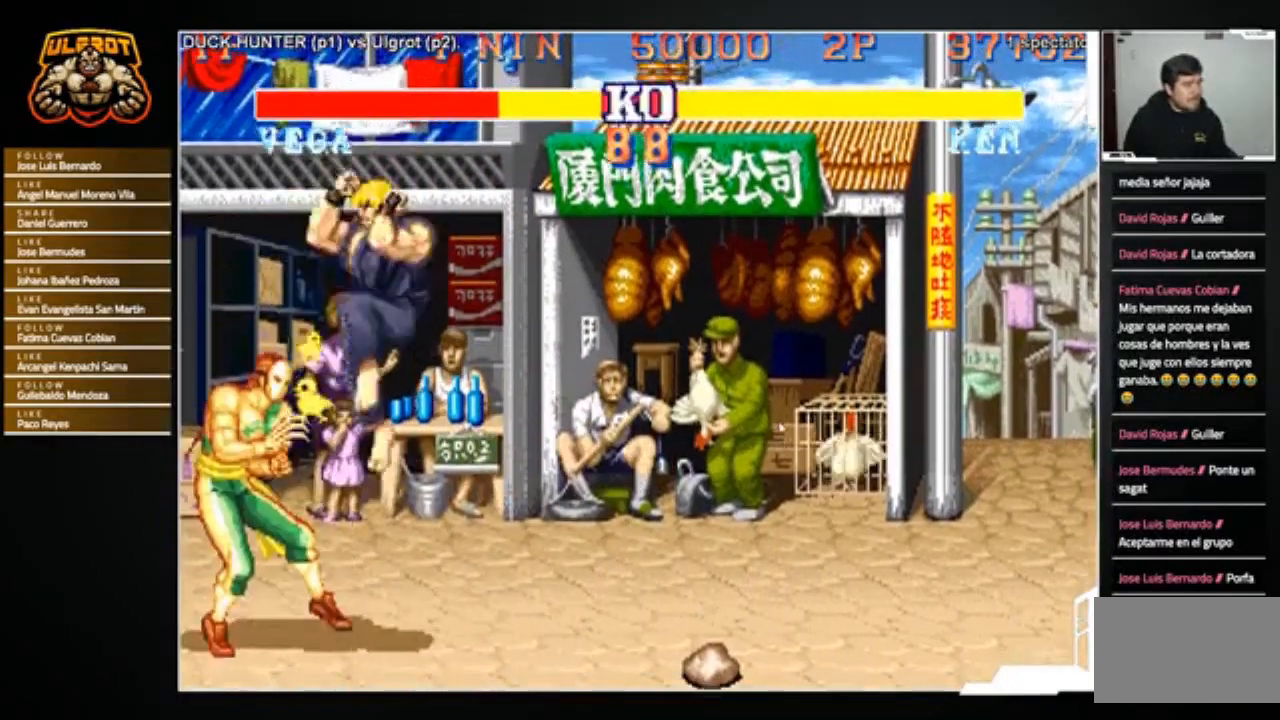
{"buttons": [], "left_stick": "left", "events": [[67, "R1", "up"], [434, "R1", "down"], [500, "R1", "up"], [500, "left_stick", "left"]]}
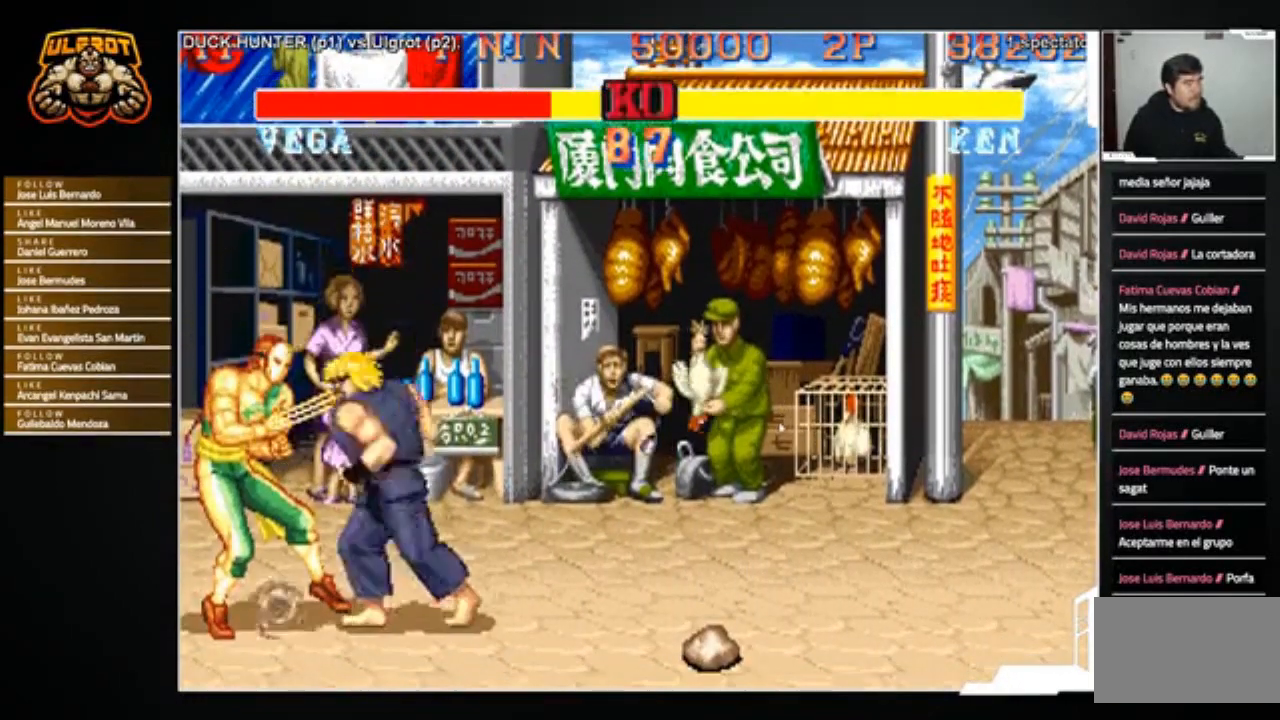
{"buttons": [], "left_stick": "right", "events": [[67, "left_stick", "down"], [134, "TRIANGLE", "down"], [167, "TRIANGLE", "up"], [201, "left_stick", "left"], [234, "TRIANGLE", "down"], [267, "left_stick", "center"], [301, "TRIANGLE", "up"], [401, "left_stick", "right"]]}
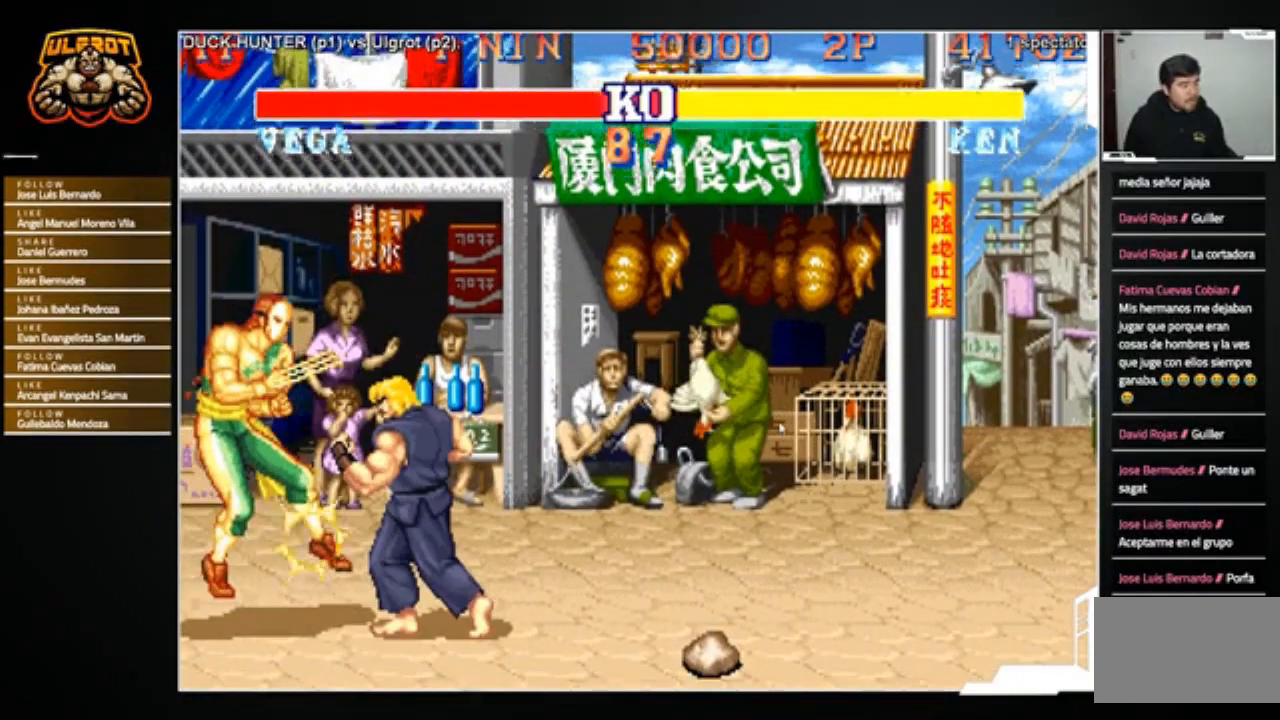
{"buttons": [], "left_stick": "right", "events": [[167, "left_stick", "center"], [400, "SQUARE", "down"], [434, "left_stick", "right"], [467, "SQUARE", "up"]]}
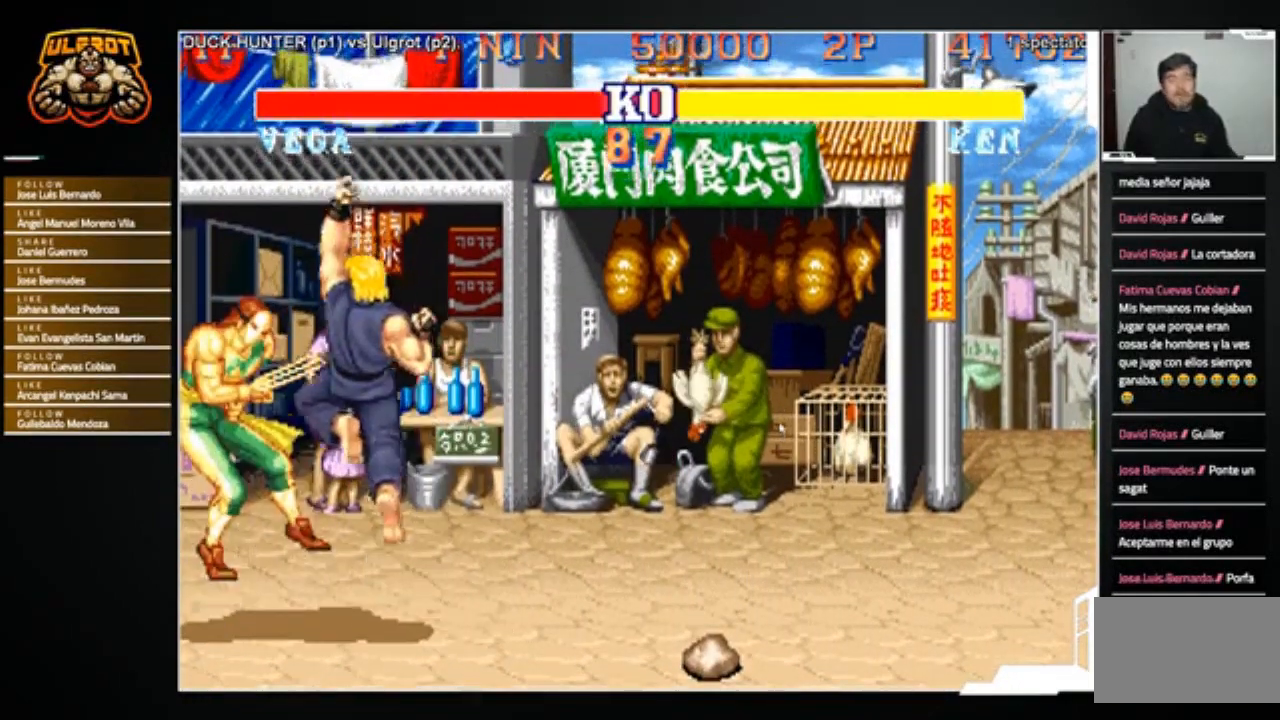
{"buttons": [], "left_stick": "center", "events": [[34, "left_stick", "down-right"], [367, "CROSS", "down"], [401, "CROSS", "up"], [434, "left_stick", "center"]]}
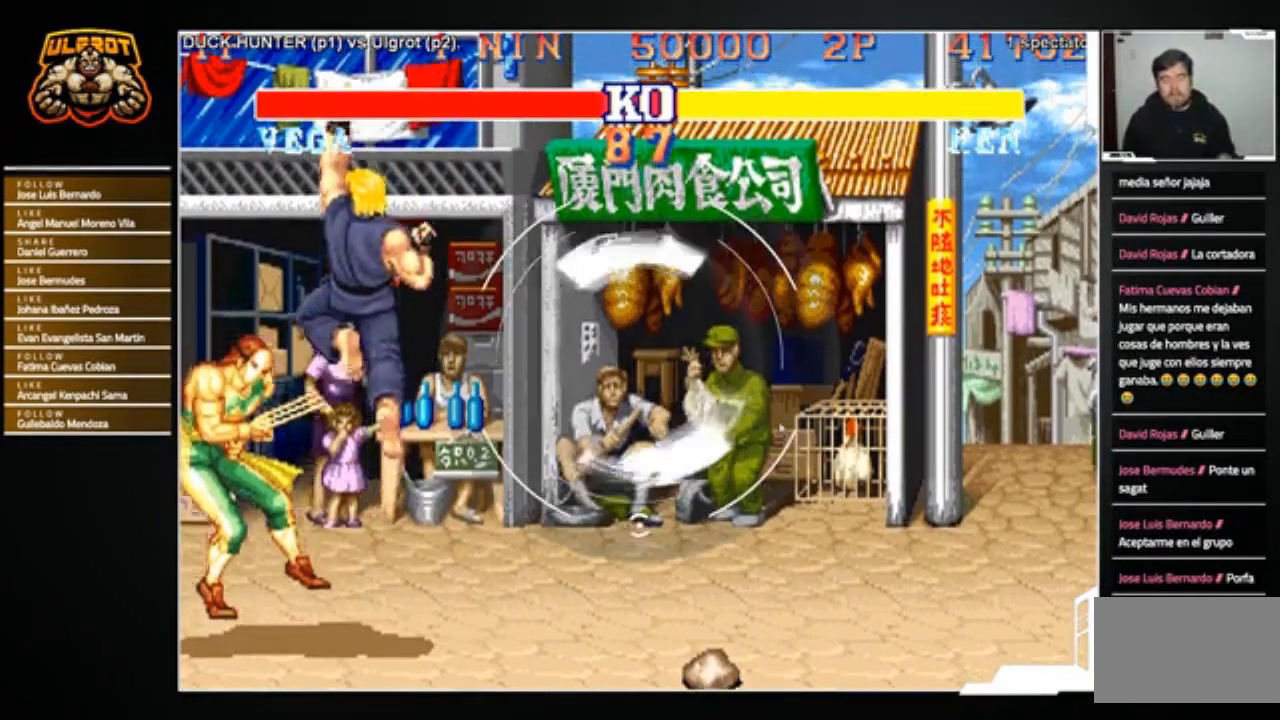
{"buttons": ["CROSS"], "left_stick": "center", "events": [[500, "CROSS", "down"]]}
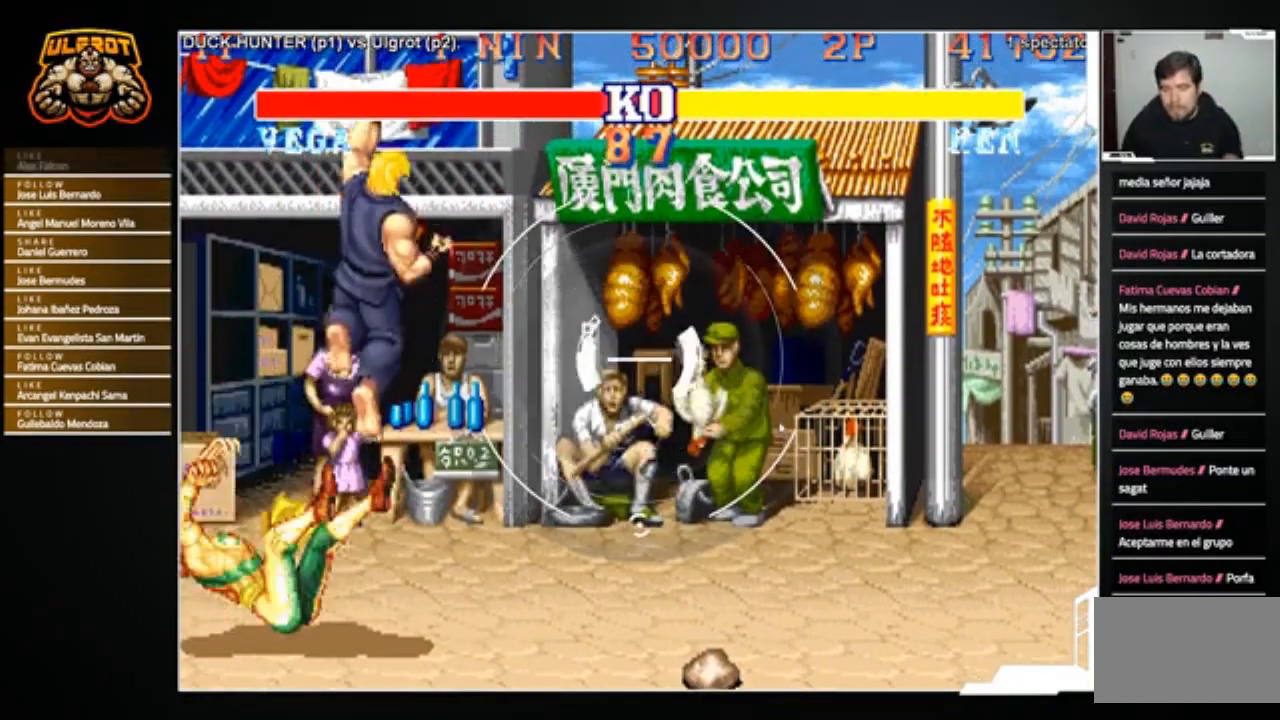
{"buttons": [], "left_stick": "center", "events": [[34, "CROSS", "up"]]}